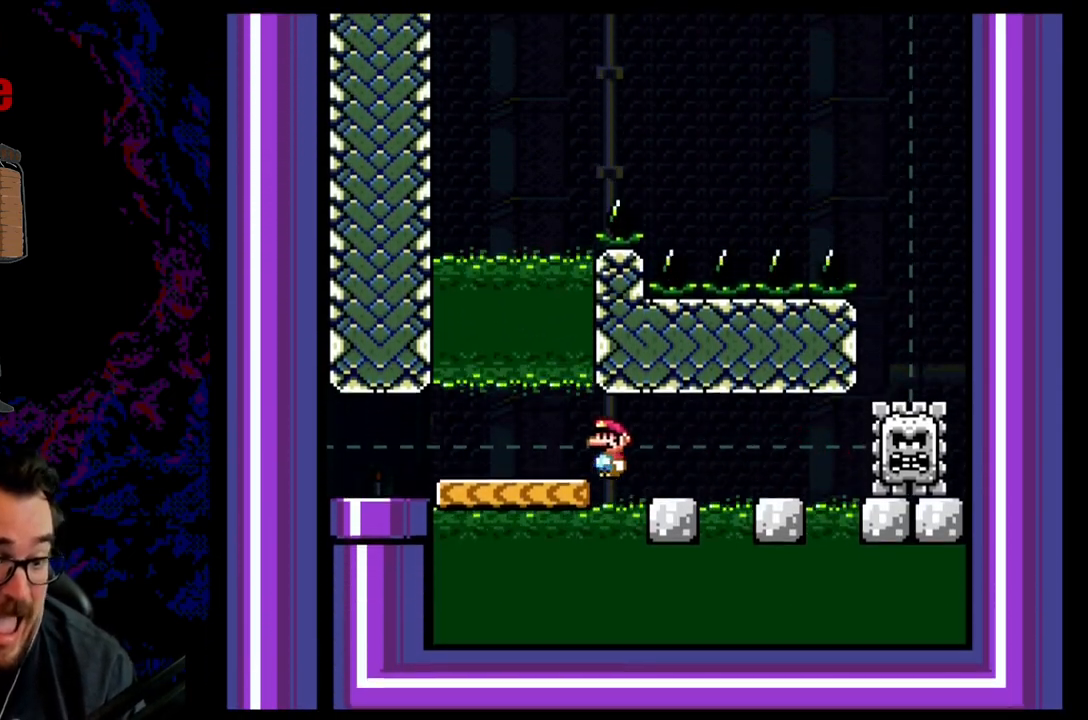
Gameplay with a controller (Nintendo layout); each line is a JSON object with the inputs held at the frame after it. "events" lists button and stick changes between this image and that frame as [ms after this image, input, new state], when the widget could be followed in between. Not read: L3 R3.
{"buttons": ["X", "DPAD_DOWN", "DPAD_RIGHT"], "events": [[417, "DPAD_DOWN", "down"], [450, "DPAD_LEFT", "up"], [467, "A", "up"], [500, "DPAD_RIGHT", "down"]]}
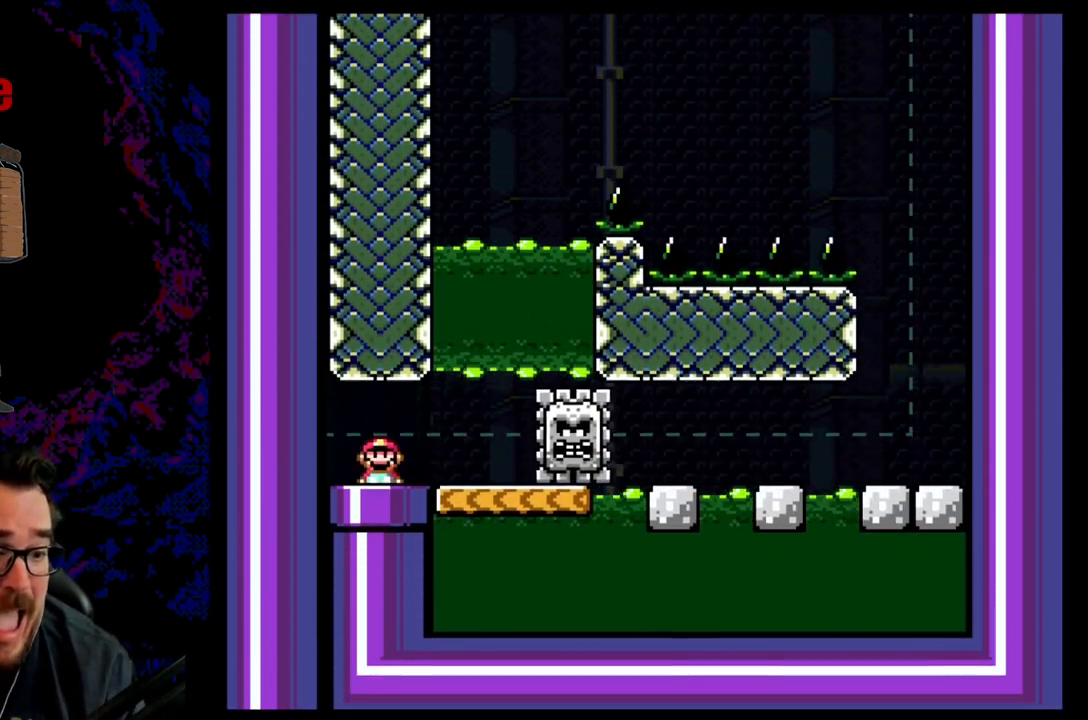
{"buttons": ["B", "Y"], "events": [[17, "DPAD_RIGHT", "up"], [300, "DPAD_RIGHT", "down"], [317, "DPAD_DOWN", "up"], [317, "DPAD_RIGHT", "up"], [317, "X", "up"], [400, "B", "down"], [400, "Y", "down"]]}
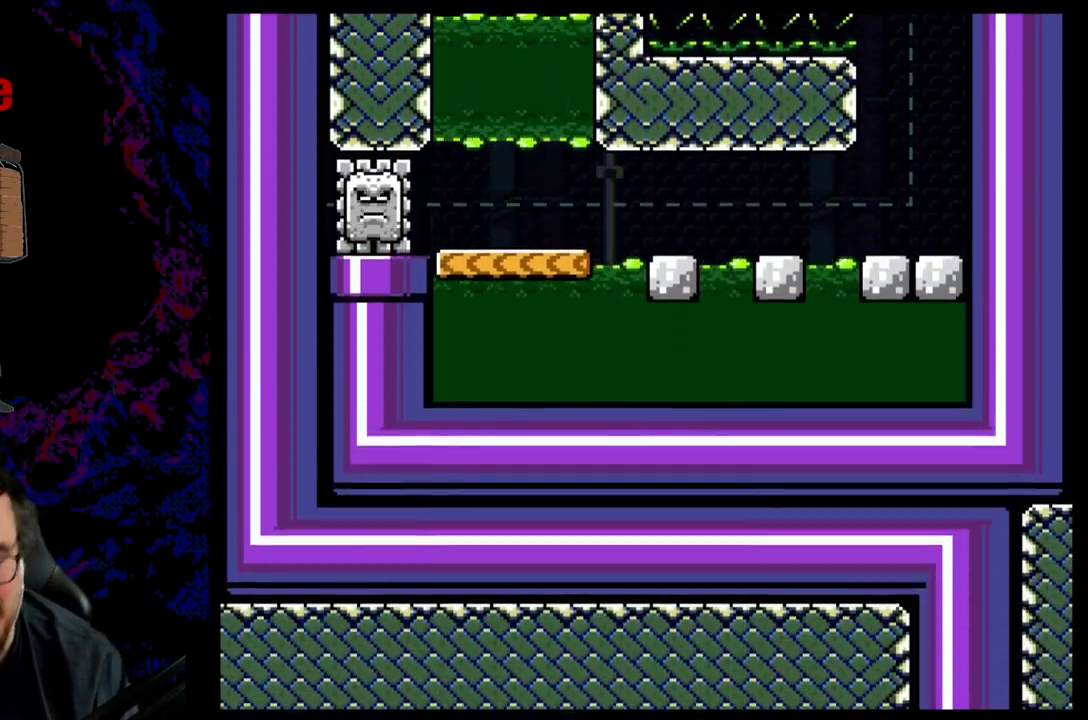
{"buttons": ["B", "Y"], "events": []}
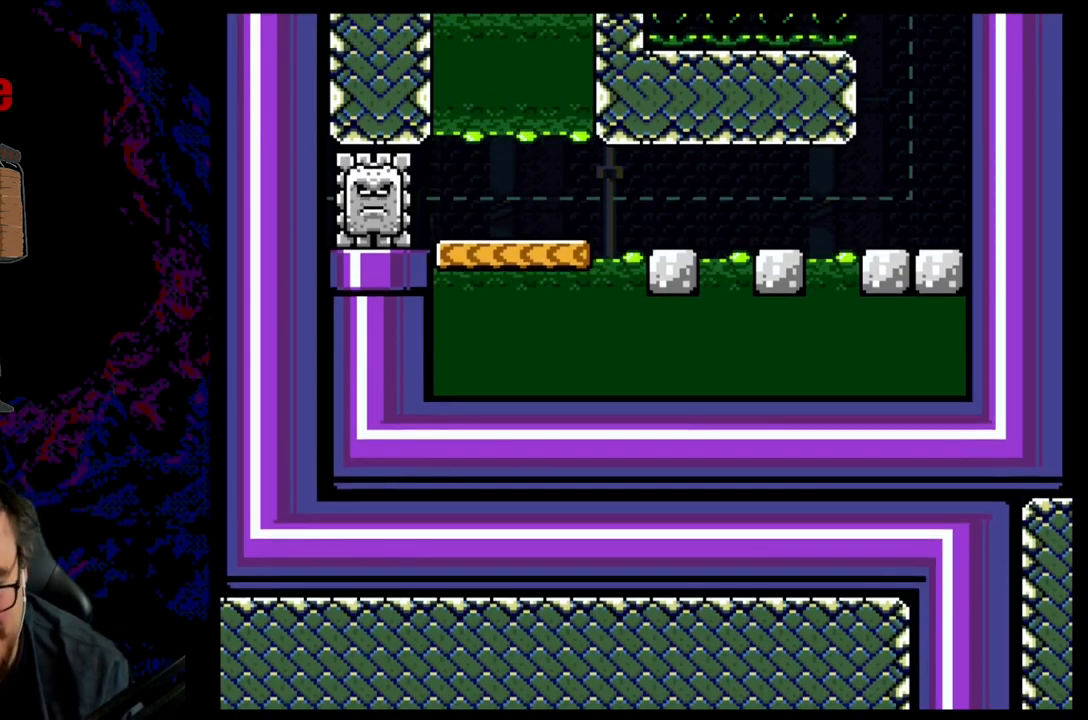
{"buttons": ["B", "Y"], "events": []}
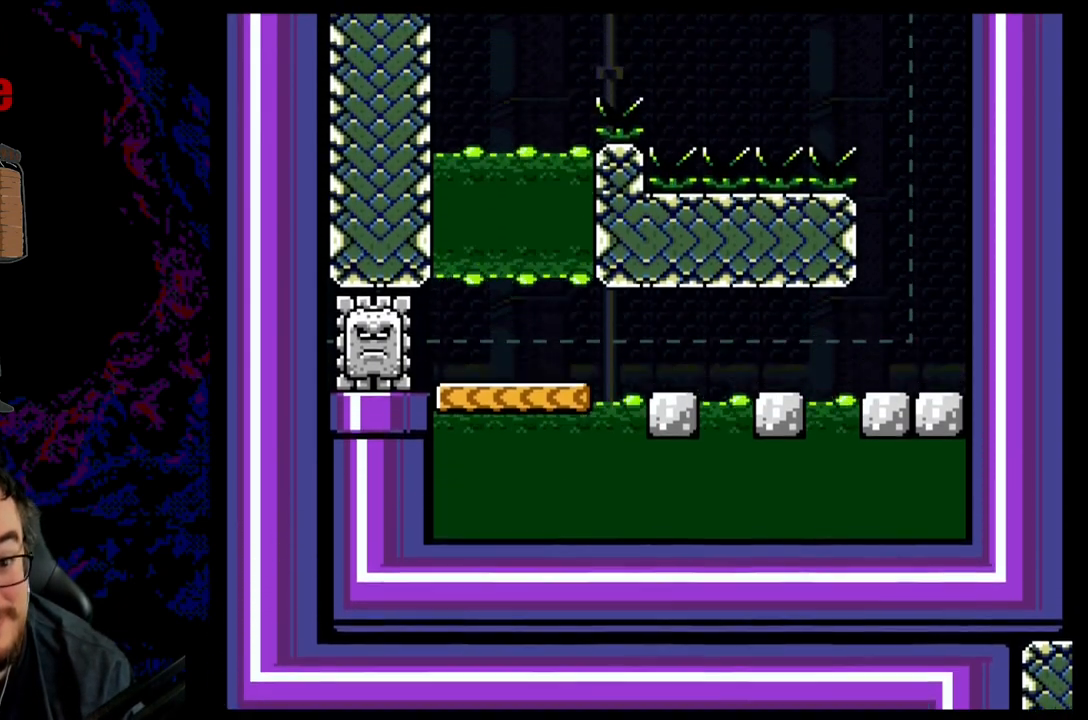
{"buttons": ["B", "Y"], "events": []}
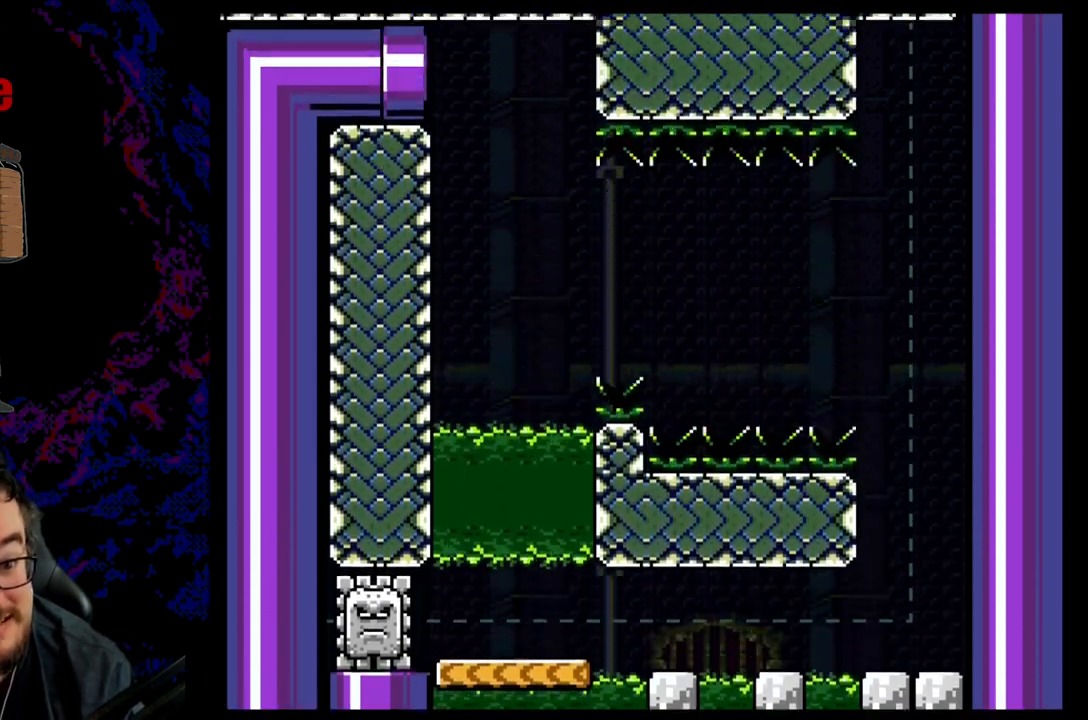
{"buttons": ["B", "Y"], "events": []}
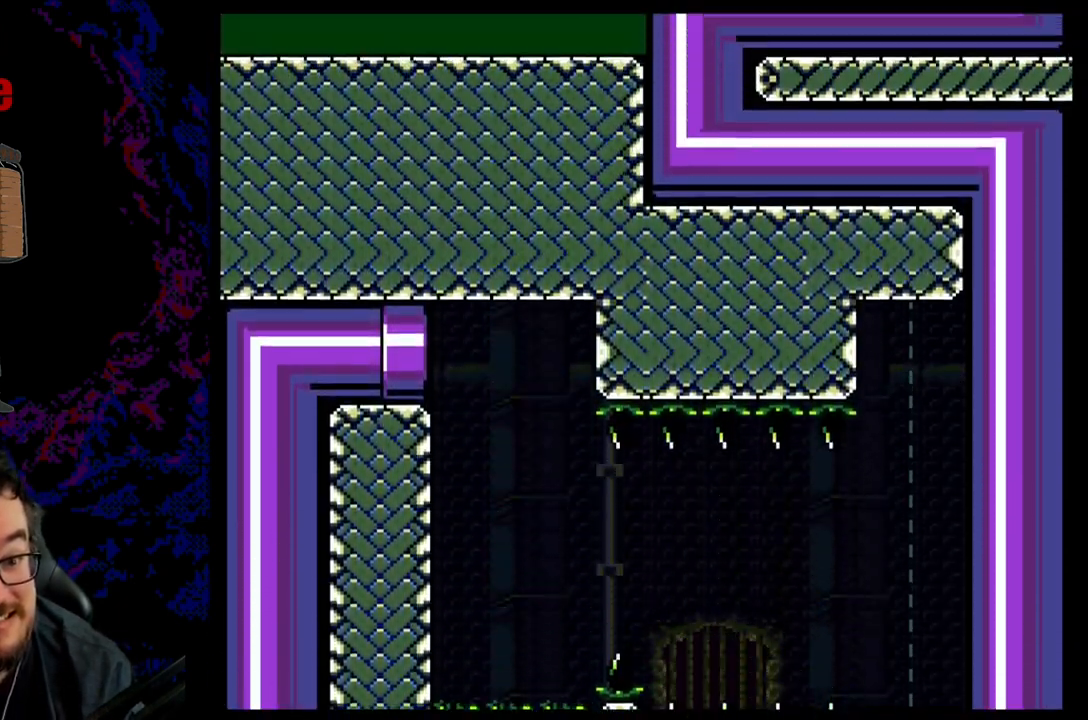
{"buttons": ["B", "Y"], "events": []}
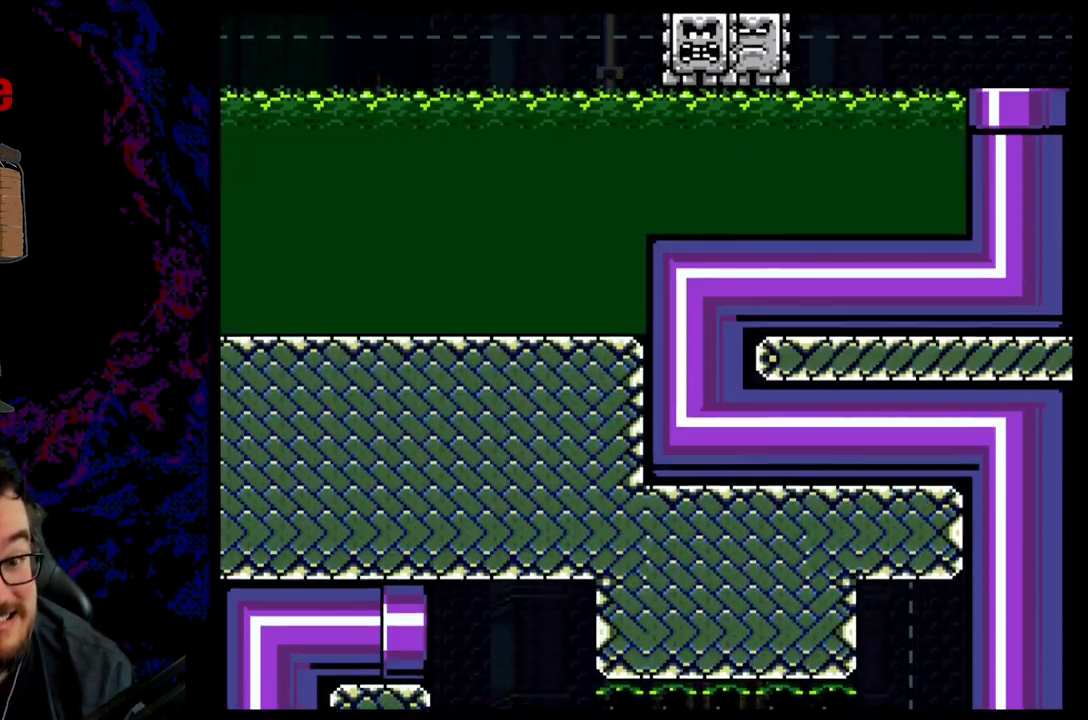
{"buttons": ["B", "Y"], "events": []}
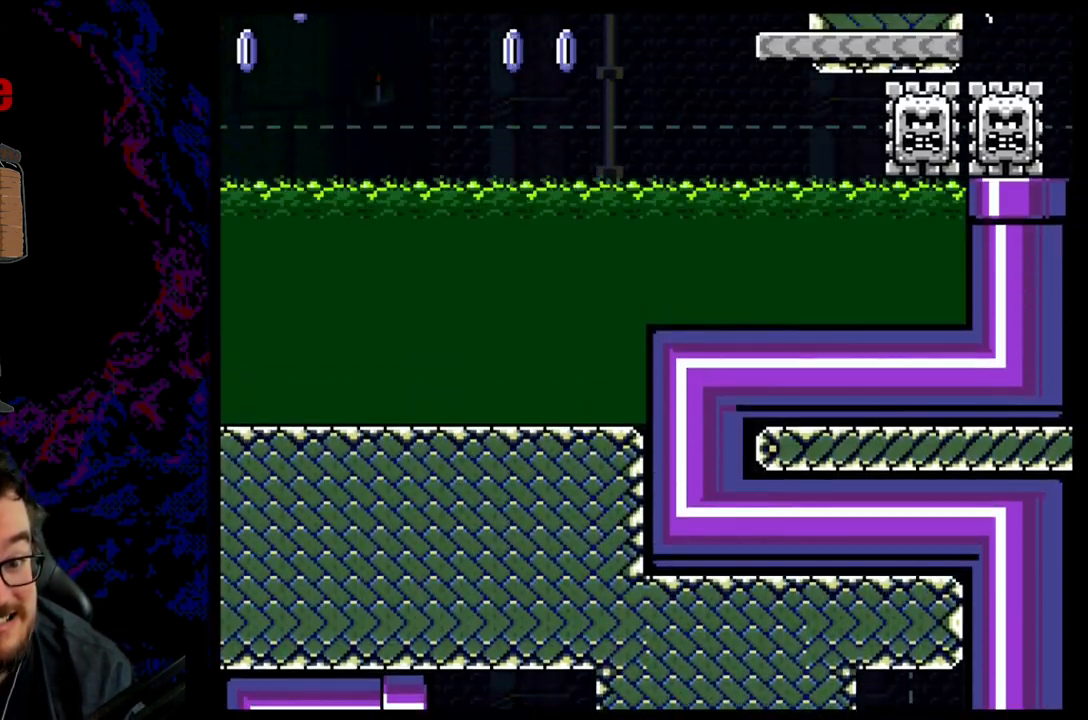
{"buttons": ["B", "Y", "DPAD_RIGHT"], "events": [[450, "DPAD_RIGHT", "down"]]}
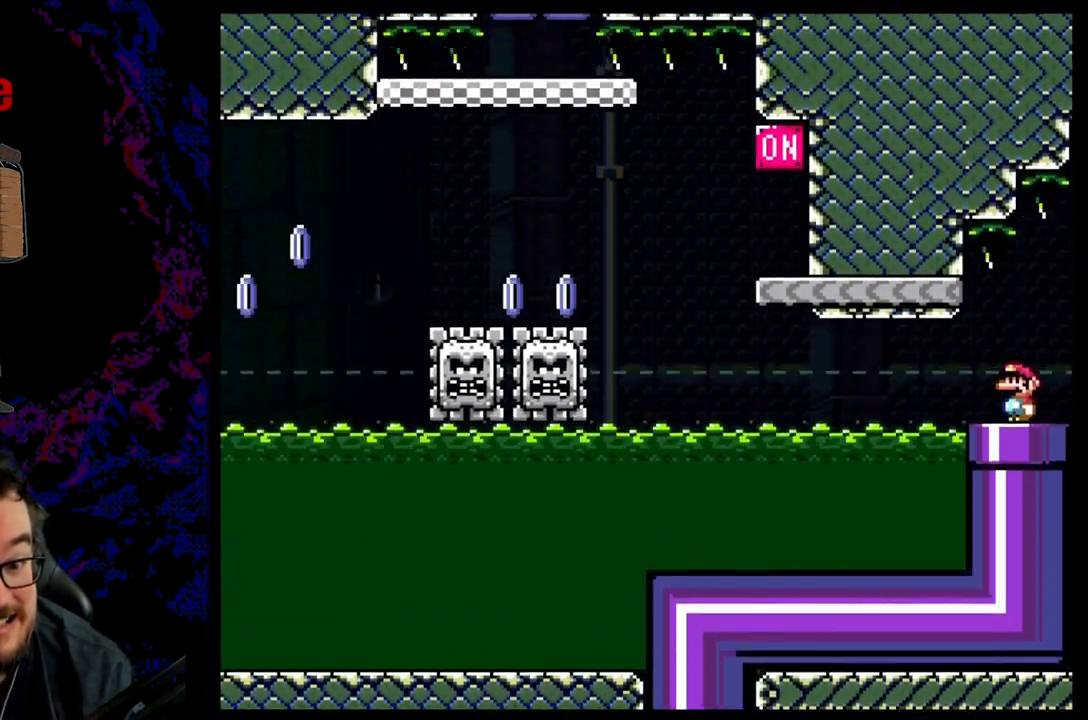
{"buttons": ["A", "X", "DPAD_RIGHT"], "events": [[33, "B", "up"], [83, "Y", "up"], [100, "X", "down"], [250, "A", "down"]]}
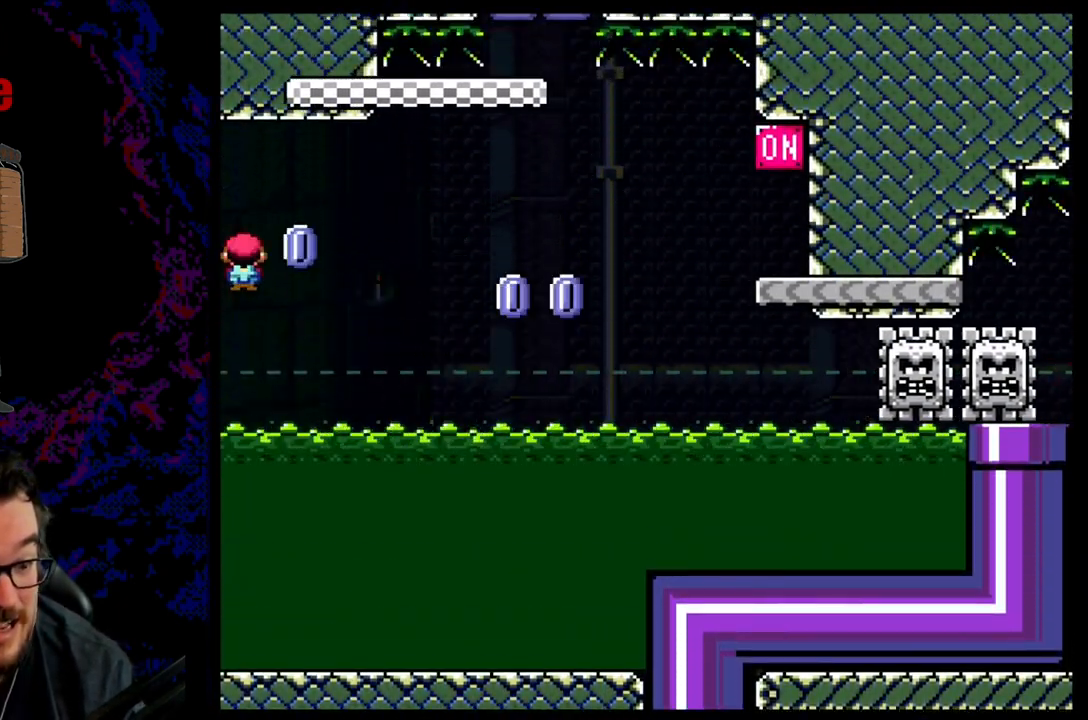
{"buttons": ["A", "X", "DPAD_RIGHT"], "events": [[367, "A", "up"], [433, "A", "down"]]}
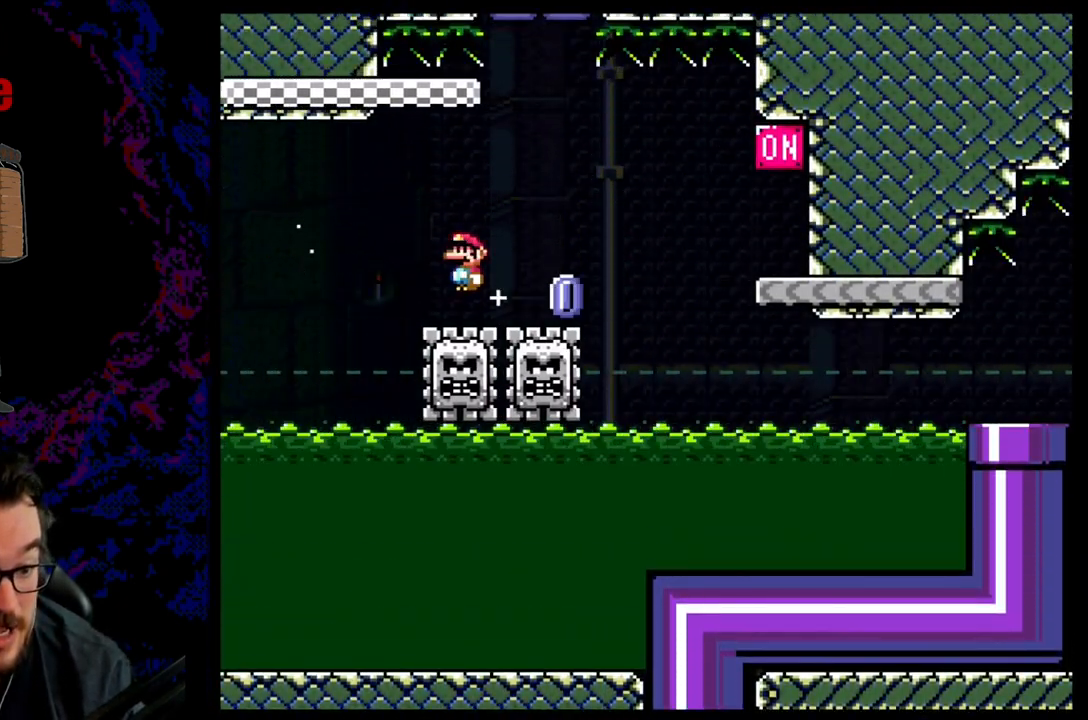
{"buttons": ["A", "X", "DPAD_RIGHT"], "events": [[100, "A", "up"], [417, "A", "down"]]}
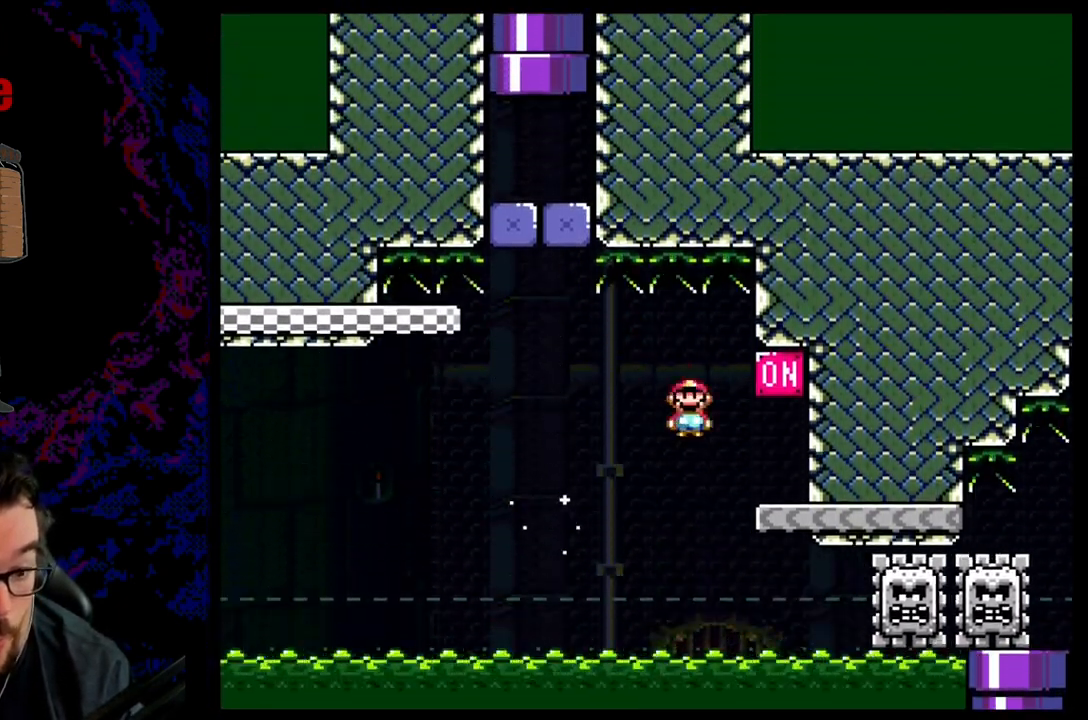
{"buttons": ["A", "X", "DPAD_LEFT"], "events": [[67, "A", "up"], [133, "X", "up"], [133, "Y", "down"], [167, "B", "down"], [250, "B", "up"], [250, "X", "down"], [283, "DPAD_DOWN", "down"], [283, "Y", "up"], [300, "A", "down"], [300, "DPAD_DOWN", "up"], [300, "DPAD_LEFT", "down"], [300, "DPAD_RIGHT", "up"]]}
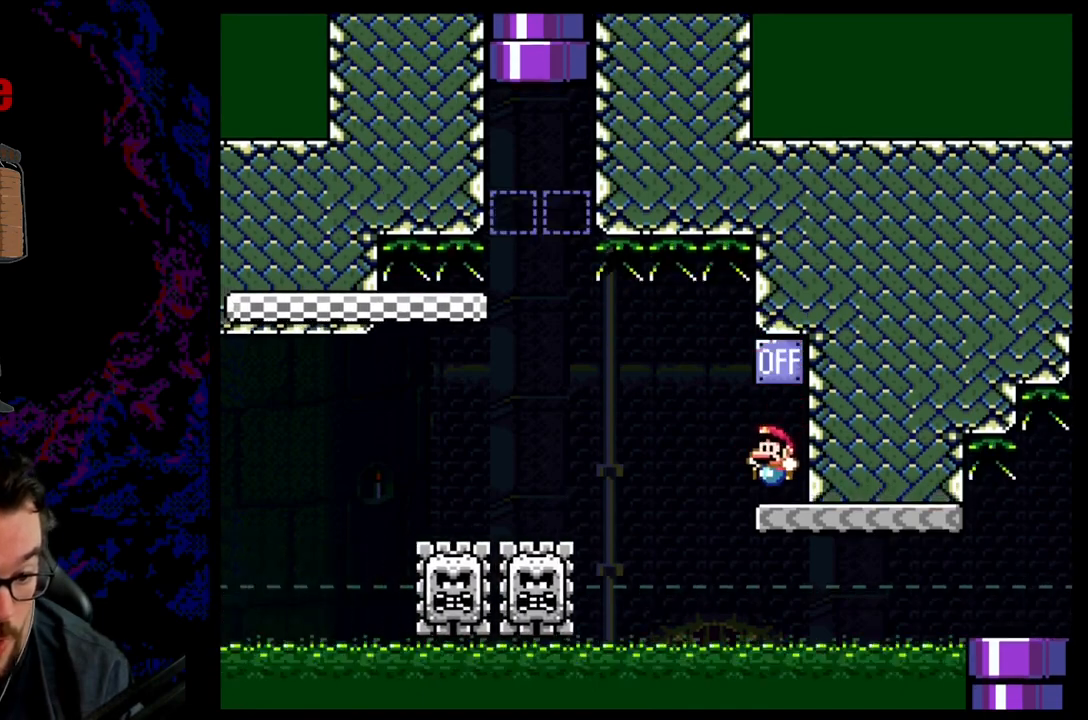
{"buttons": ["A", "X", "DPAD_LEFT"], "events": [[33, "A", "up"], [133, "A", "down"]]}
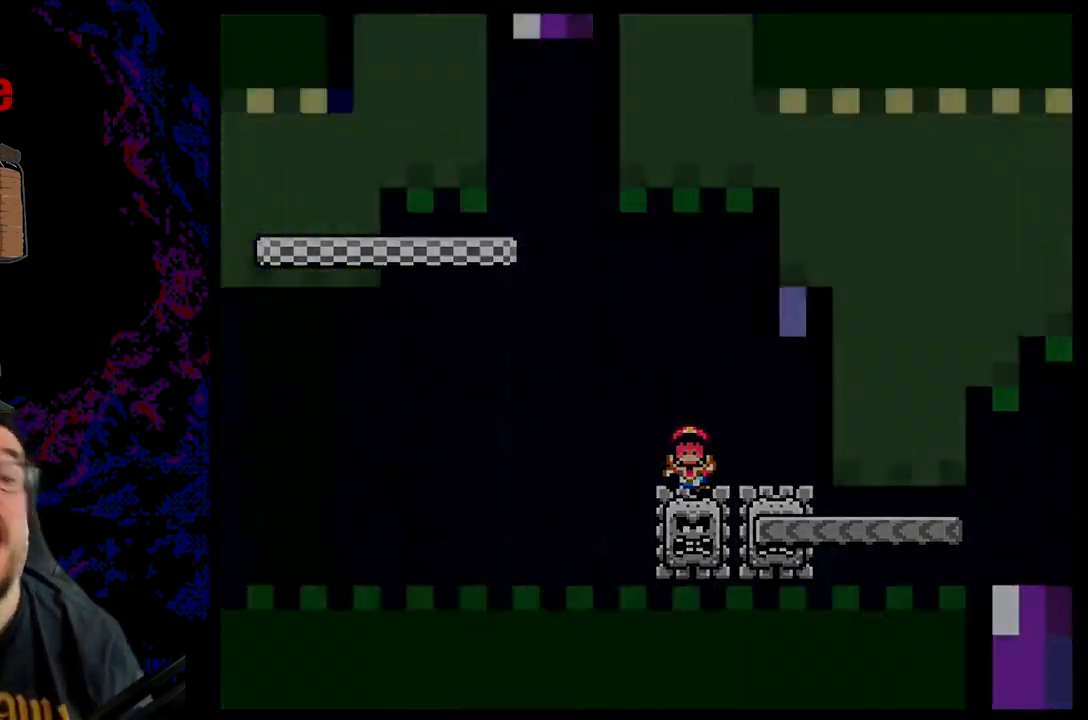
{"buttons": [], "events": [[117, "DPAD_LEFT", "up"], [150, "A", "up"], [300, "X", "up"]]}
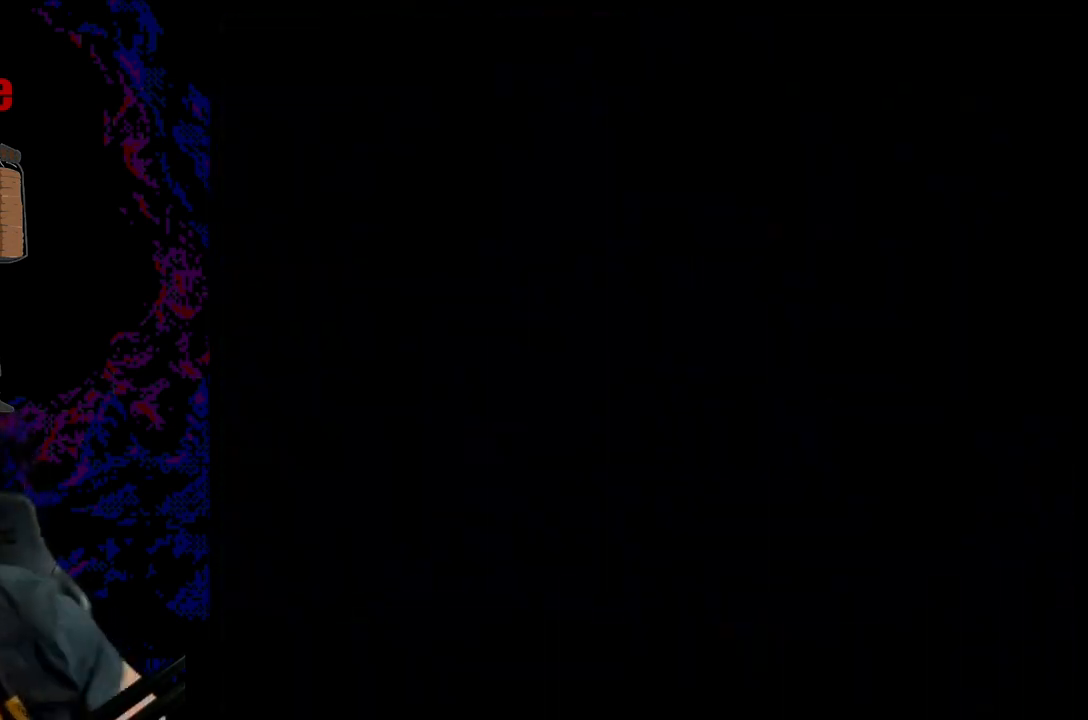
{"buttons": [], "events": []}
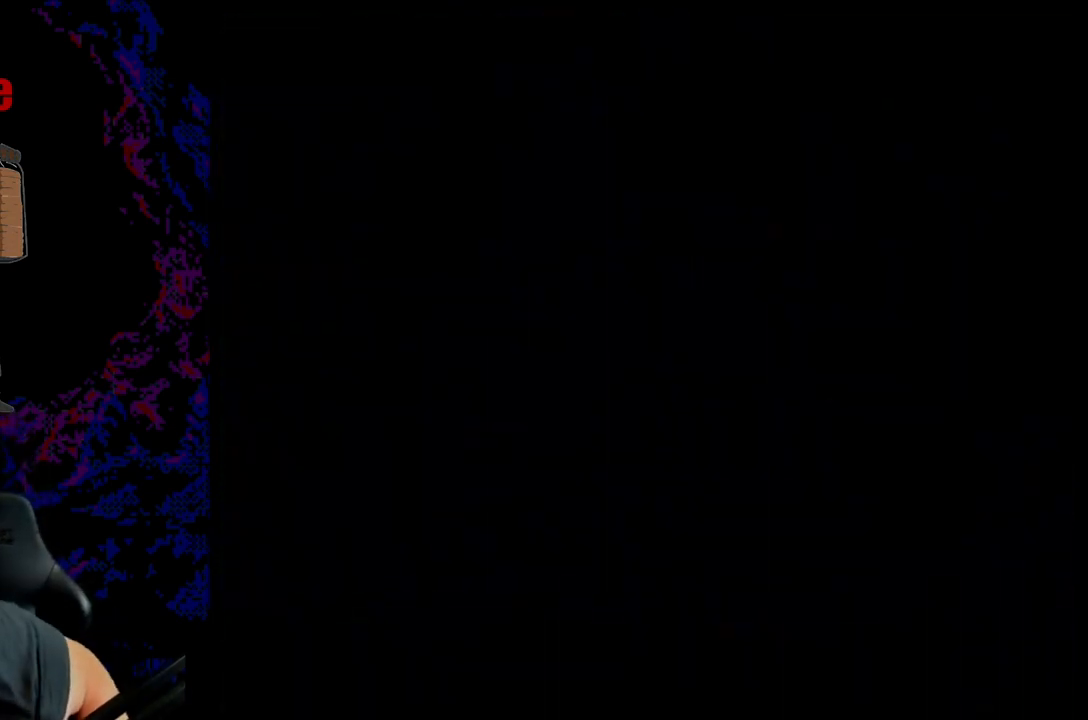
{"buttons": [], "events": []}
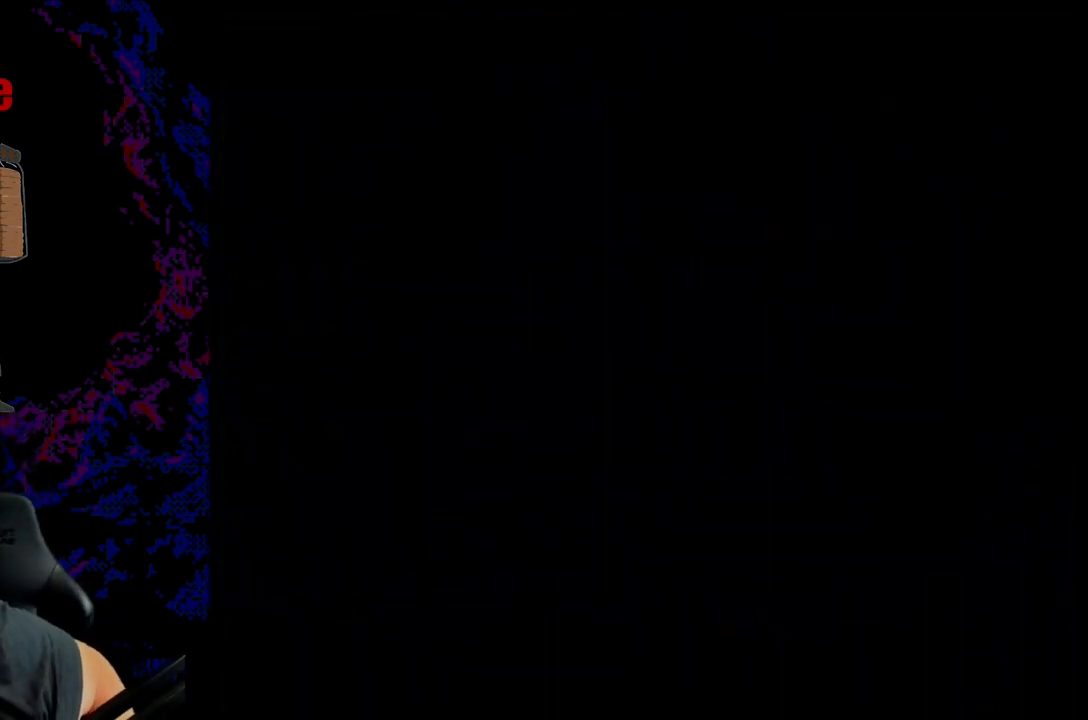
{"buttons": ["B", "Y"], "events": [[167, "Y", "down"], [200, "B", "down"]]}
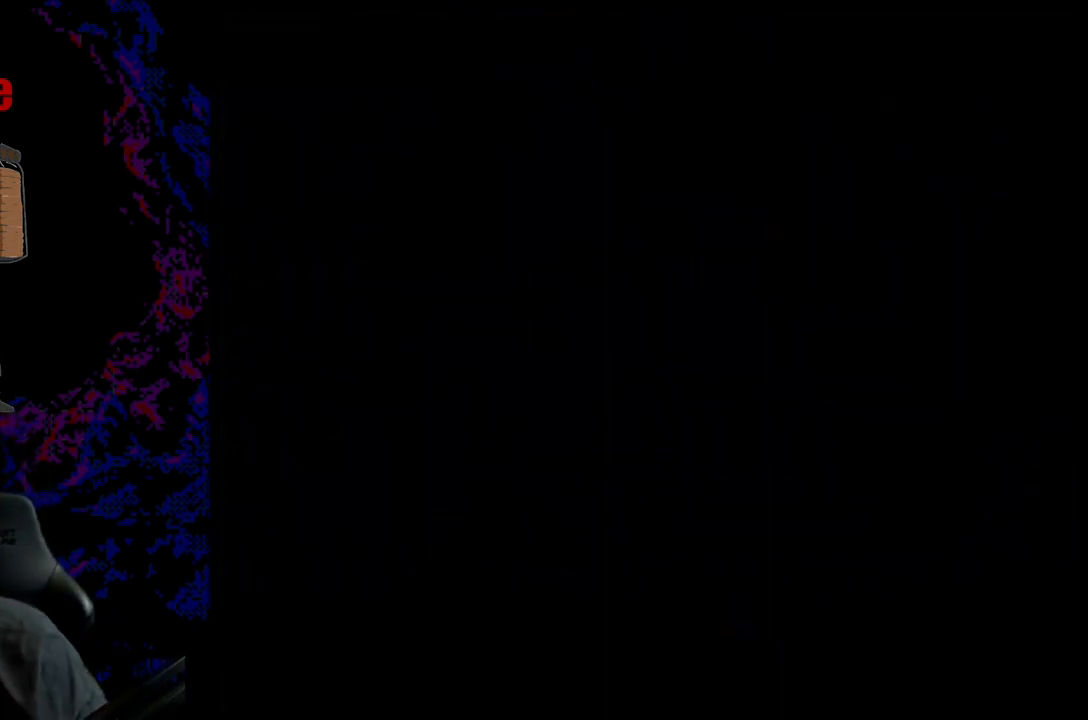
{"buttons": ["B", "Y", "DPAD_RIGHT"], "events": [[117, "DPAD_RIGHT", "down"]]}
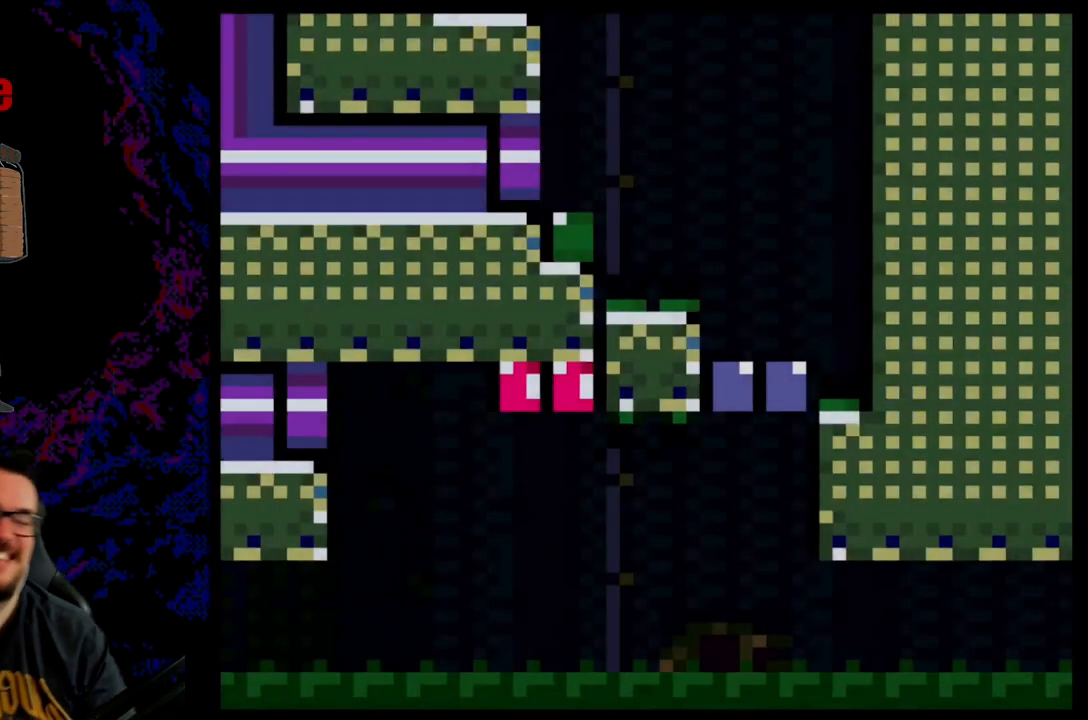
{"buttons": ["B", "Y", "DPAD_RIGHT"], "events": []}
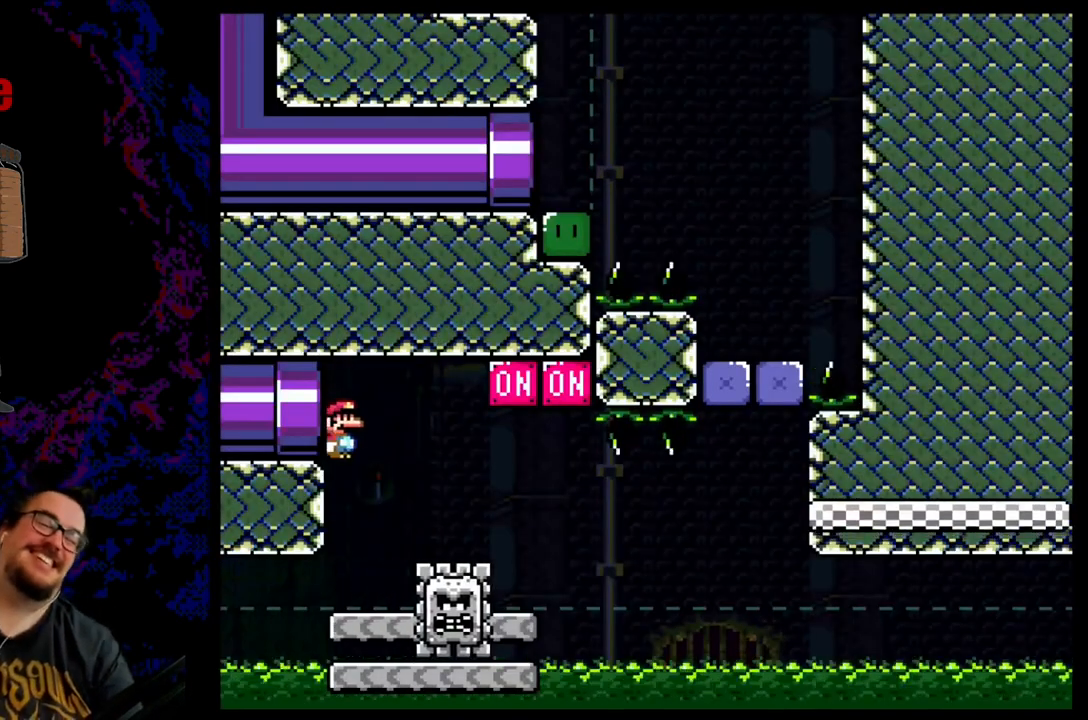
{"buttons": ["B", "Y", "DPAD_RIGHT"], "events": [[217, "DPAD_DOWN", "down"], [233, "DPAD_LEFT", "down"], [233, "DPAD_RIGHT", "up"], [250, "DPAD_DOWN", "up"], [400, "DPAD_LEFT", "up"], [417, "DPAD_RIGHT", "down"]]}
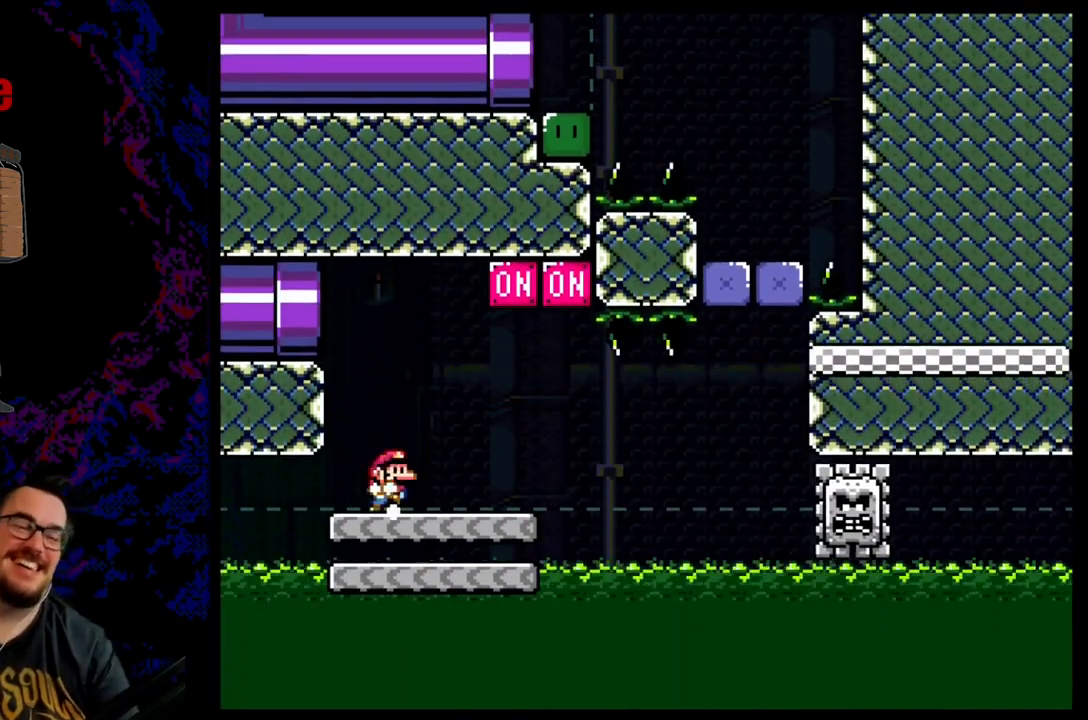
{"buttons": ["A", "X", "DPAD_LEFT"], "events": [[67, "B", "up"], [333, "B", "down"], [350, "A", "down"], [350, "B", "up"], [350, "DPAD_LEFT", "down"], [350, "DPAD_RIGHT", "up"], [350, "X", "down"], [350, "Y", "up"]]}
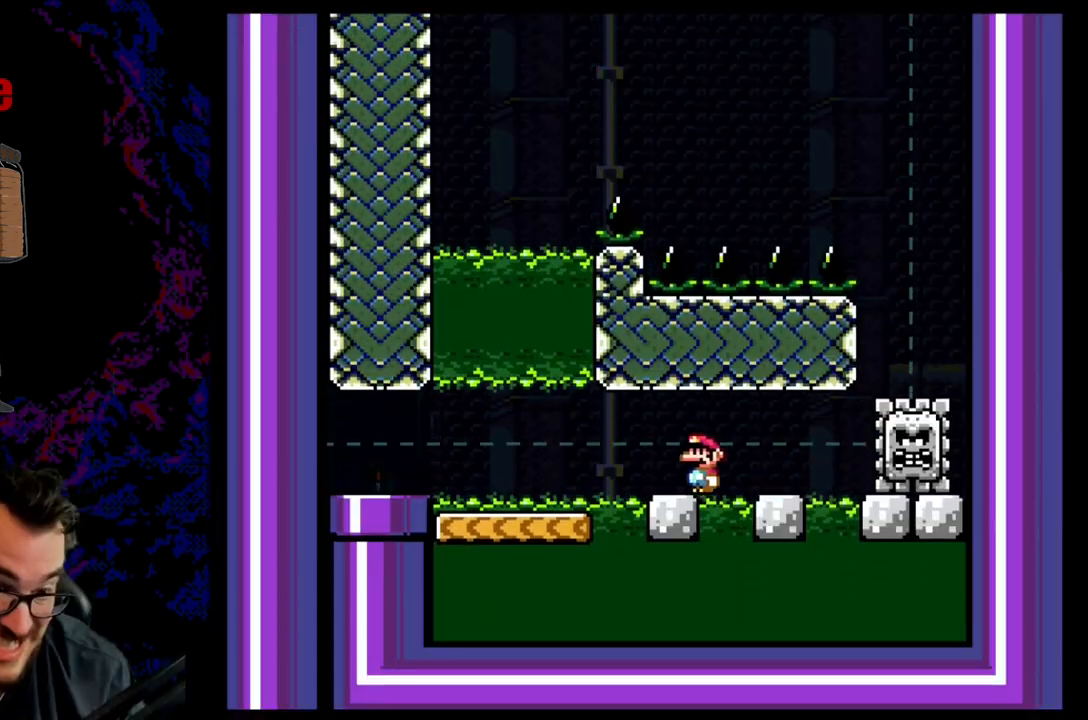
{"buttons": ["A", "X", "DPAD_LEFT"], "events": []}
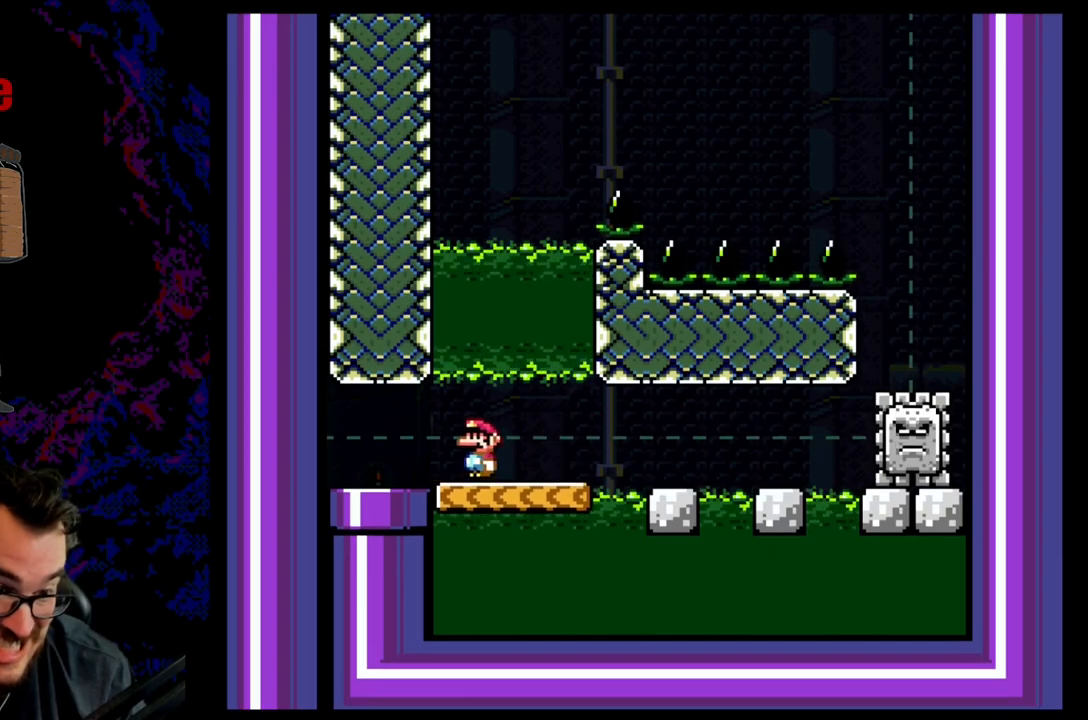
{"buttons": [], "events": [[67, "DPAD_DOWN", "down"], [133, "A", "up"], [133, "DPAD_LEFT", "up"], [383, "X", "up"], [433, "DPAD_DOWN", "up"]]}
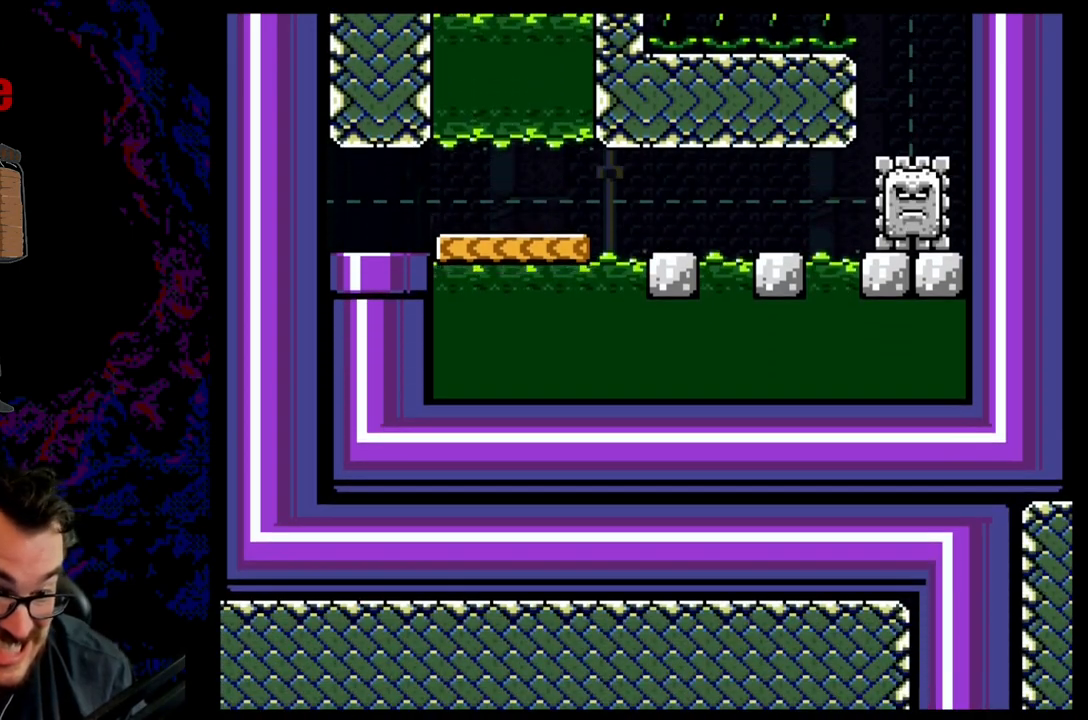
{"buttons": ["B", "Y"], "events": [[17, "B", "down"], [17, "Y", "down"]]}
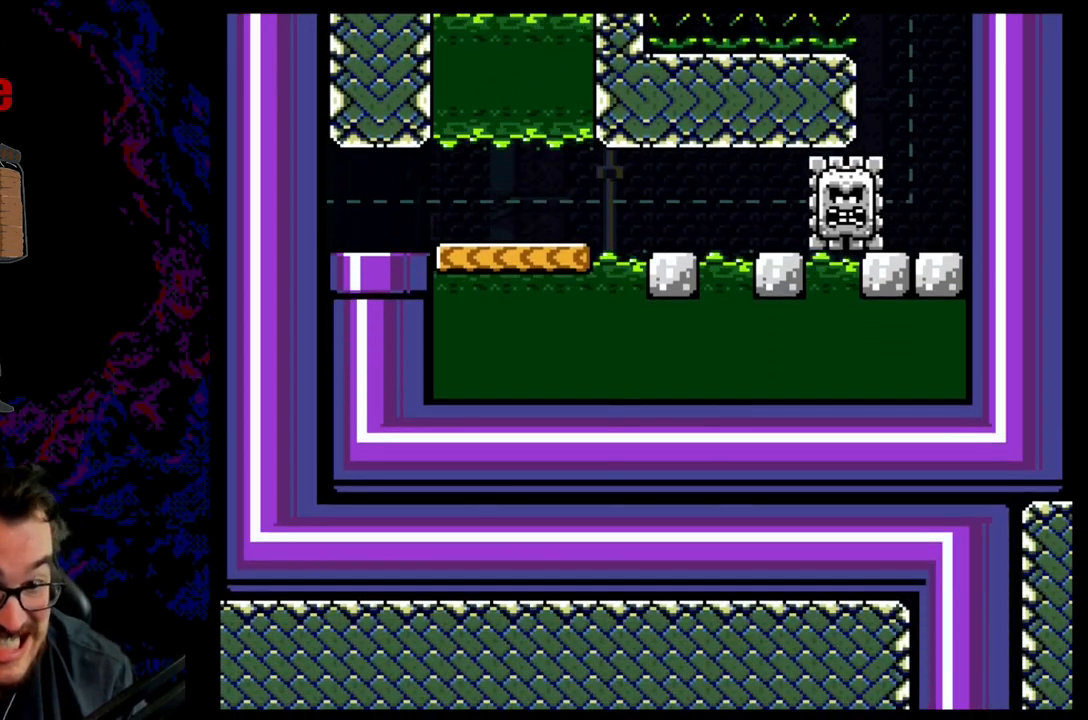
{"buttons": ["B", "Y"], "events": []}
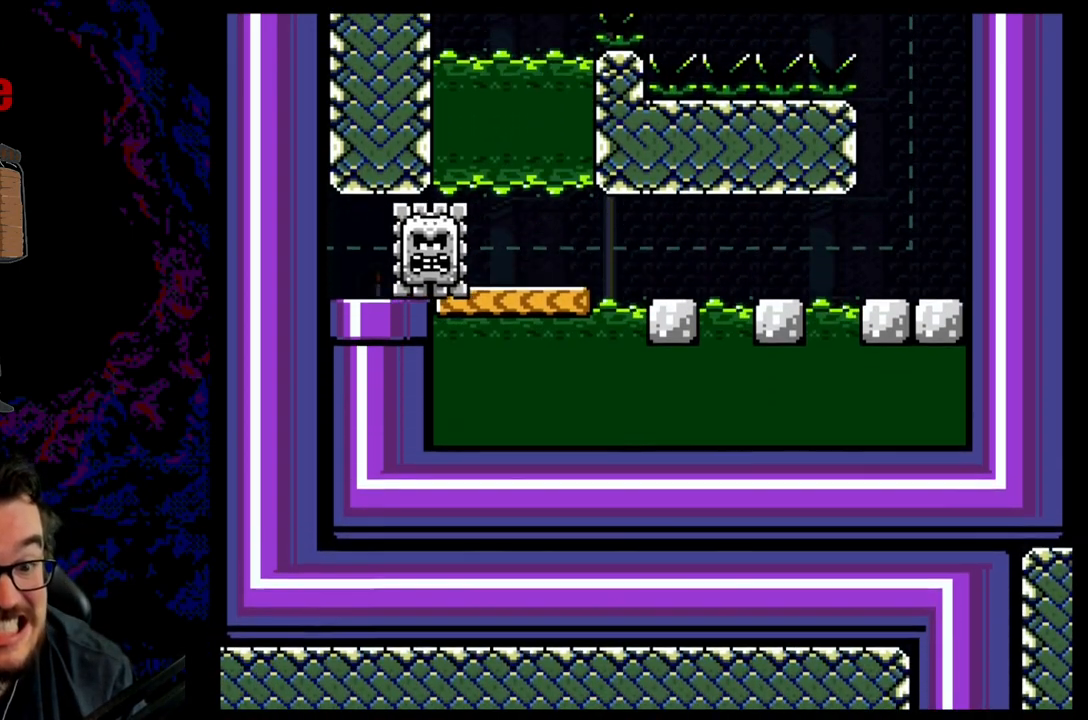
{"buttons": ["B", "Y"], "events": []}
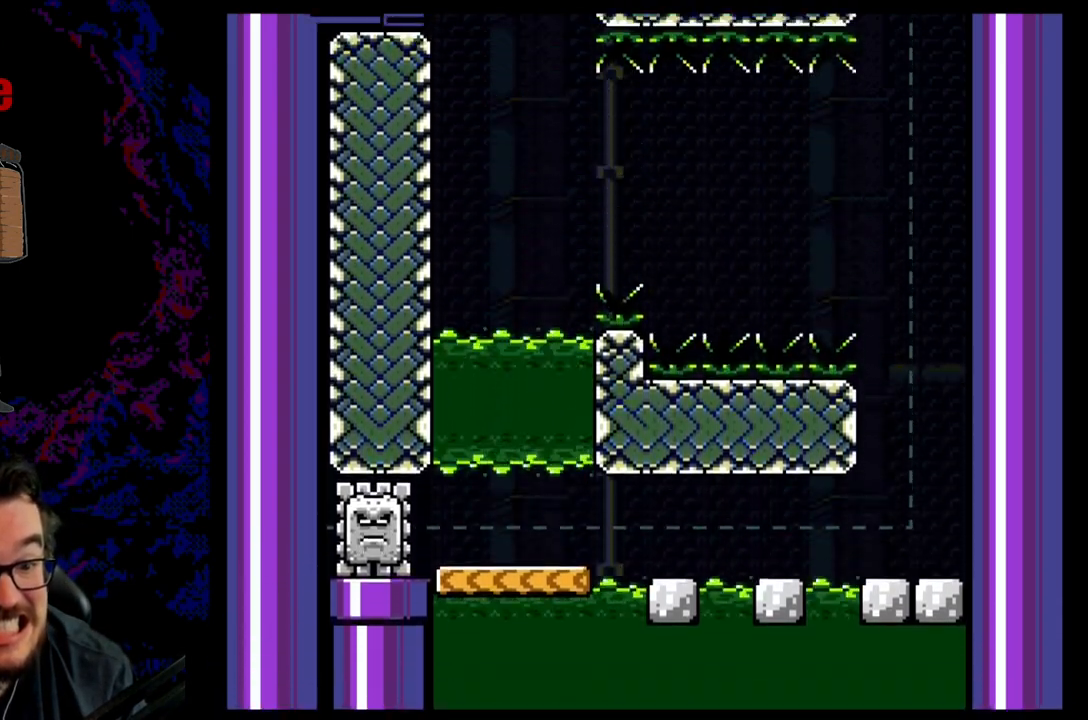
{"buttons": ["B", "Y"], "events": []}
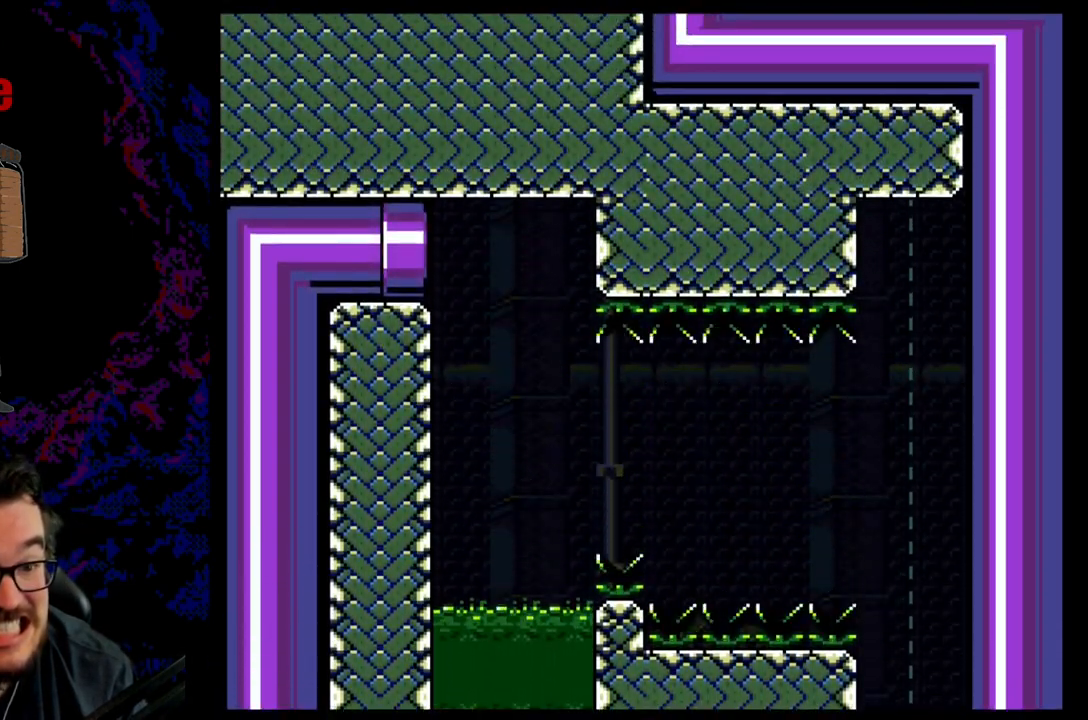
{"buttons": ["B", "Y"], "events": []}
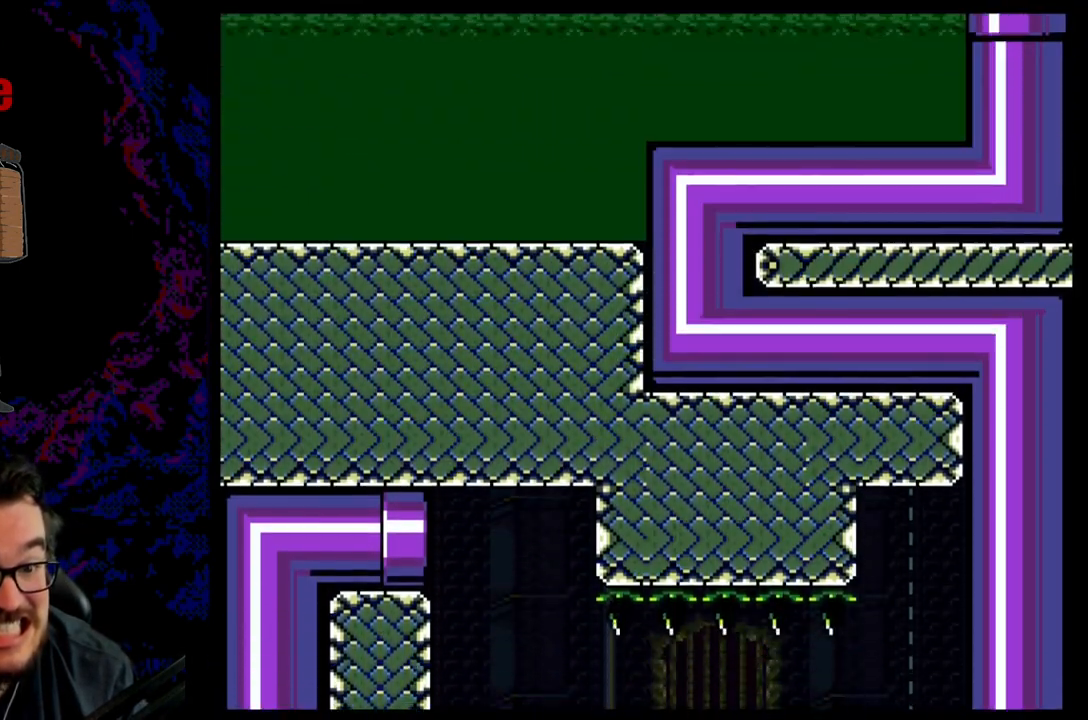
{"buttons": ["B", "Y", "DPAD_RIGHT"], "events": [[417, "DPAD_RIGHT", "down"]]}